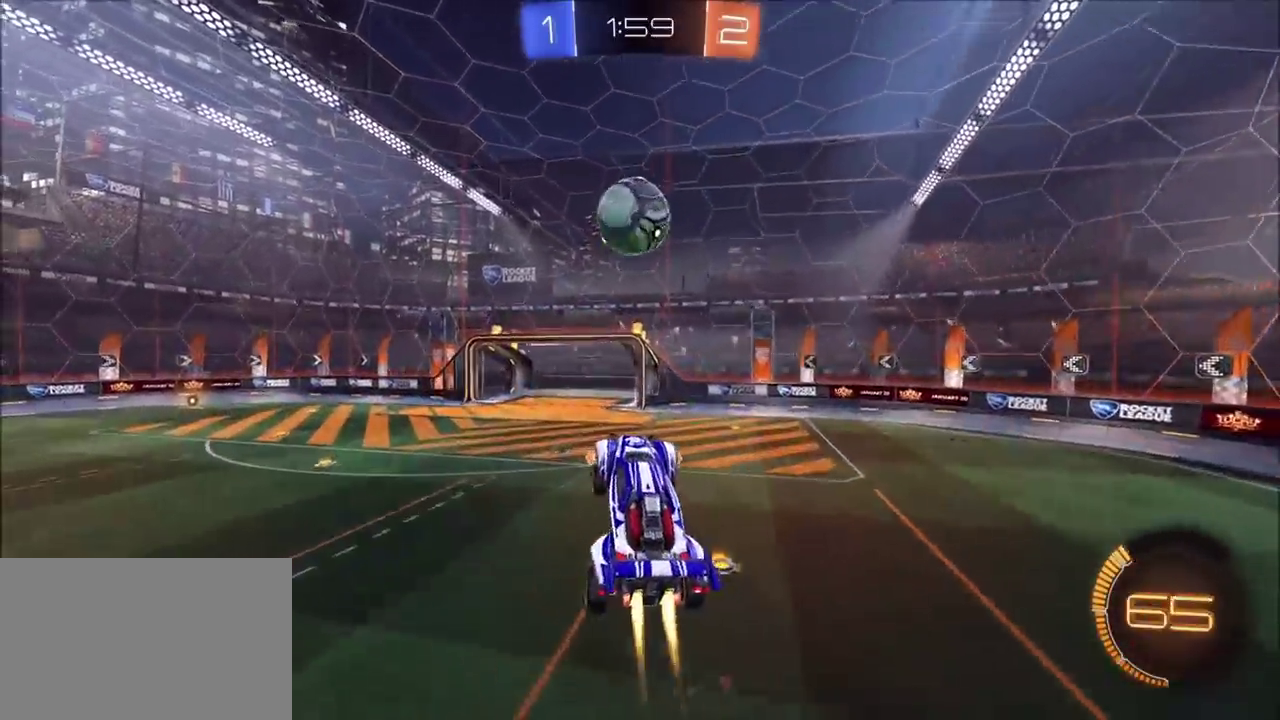
Gameplay with a controller (PlayStation layout); each line is a JSON object with the inputs held at the frame after it. "events" lists button and stick changes between this image and that frame as [ms after this image, input, new state], when the widget could be followed in between. Not read: DPAD_RIGHT R1.
{"buttons": ["CIRCLE", "R2"], "left_stick": "right", "right_stick": "center", "events": [[283, "left_stick", "right"]]}
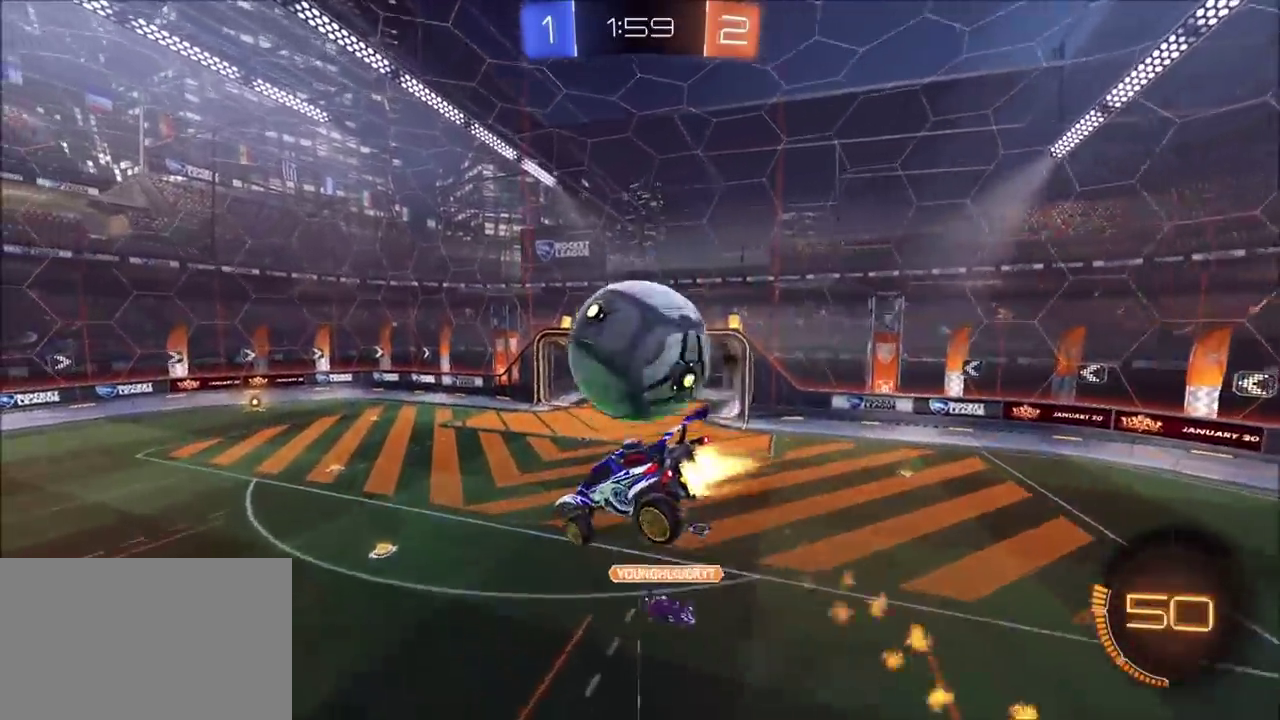
{"buttons": ["CIRCLE", "R2"], "left_stick": "down", "right_stick": "center", "events": [[167, "left_stick", "up-right"], [333, "left_stick", "right"], [383, "left_stick", "down-right"], [500, "left_stick", "down"]]}
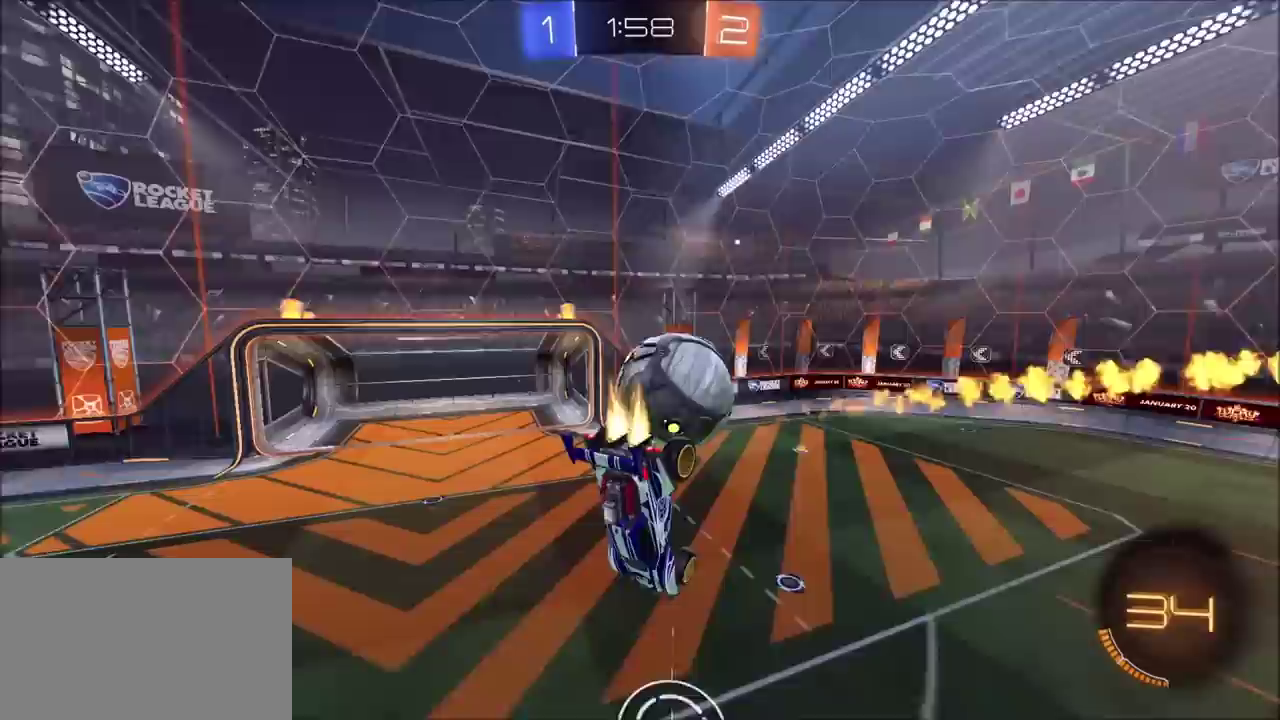
{"buttons": ["R2"], "left_stick": "right", "right_stick": "center", "events": [[150, "CIRCLE", "up"], [167, "L1", "down"], [300, "left_stick", "down-right"], [367, "L1", "up"], [417, "left_stick", "right"]]}
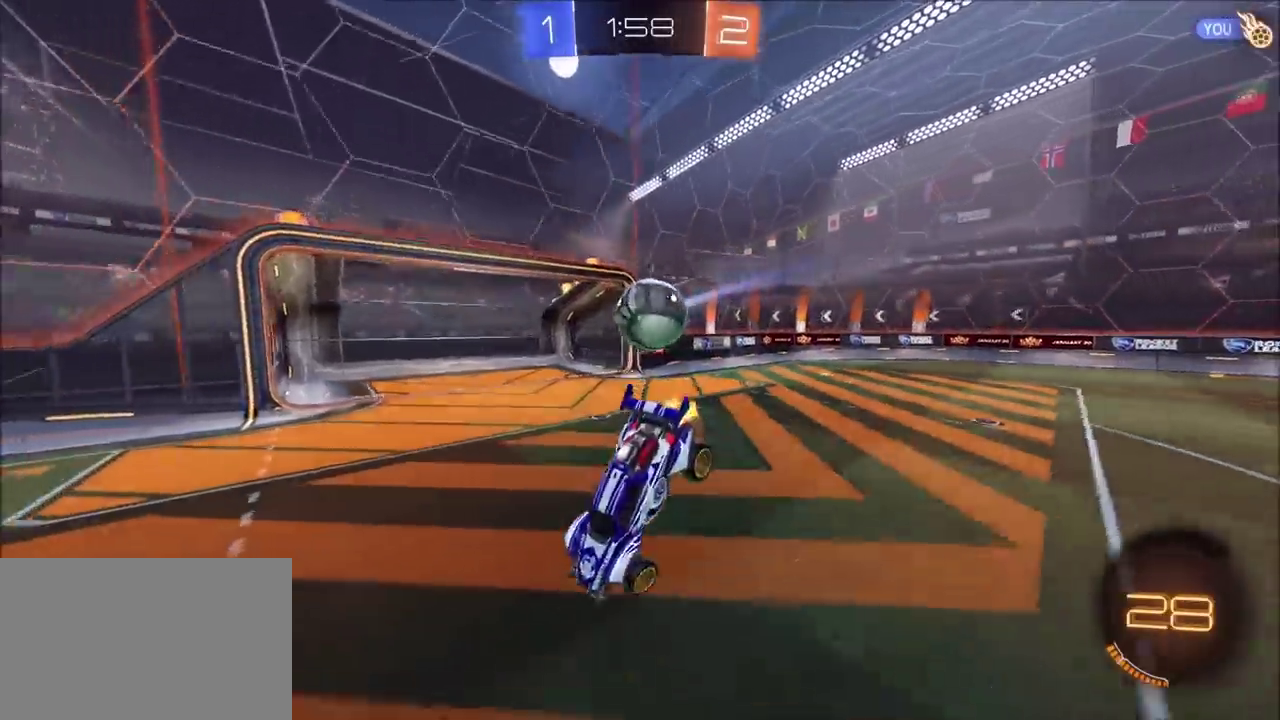
{"buttons": ["L1", "L2"], "left_stick": "right", "right_stick": "center", "events": [[117, "L1", "down"], [117, "L2", "down"], [150, "R2", "up"]]}
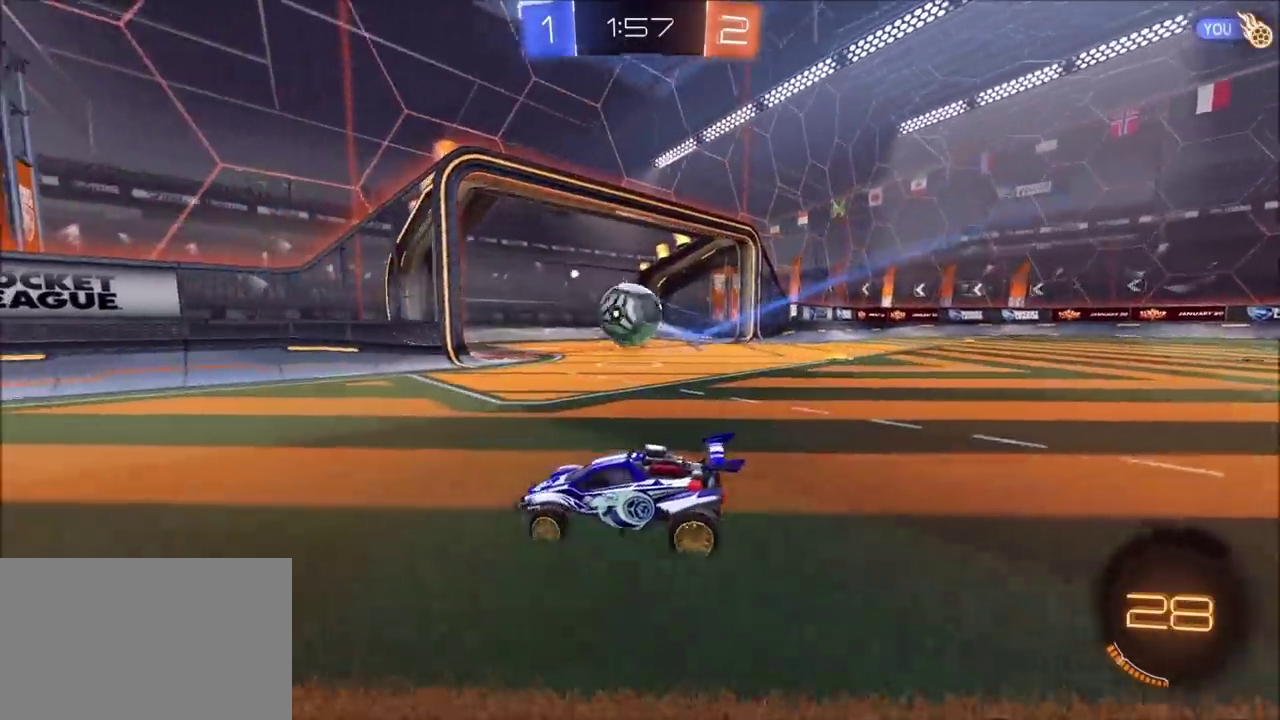
{"buttons": ["L1", "L2"], "left_stick": "right", "right_stick": "center", "events": [[17, "left_stick", "down-right"], [317, "left_stick", "right"]]}
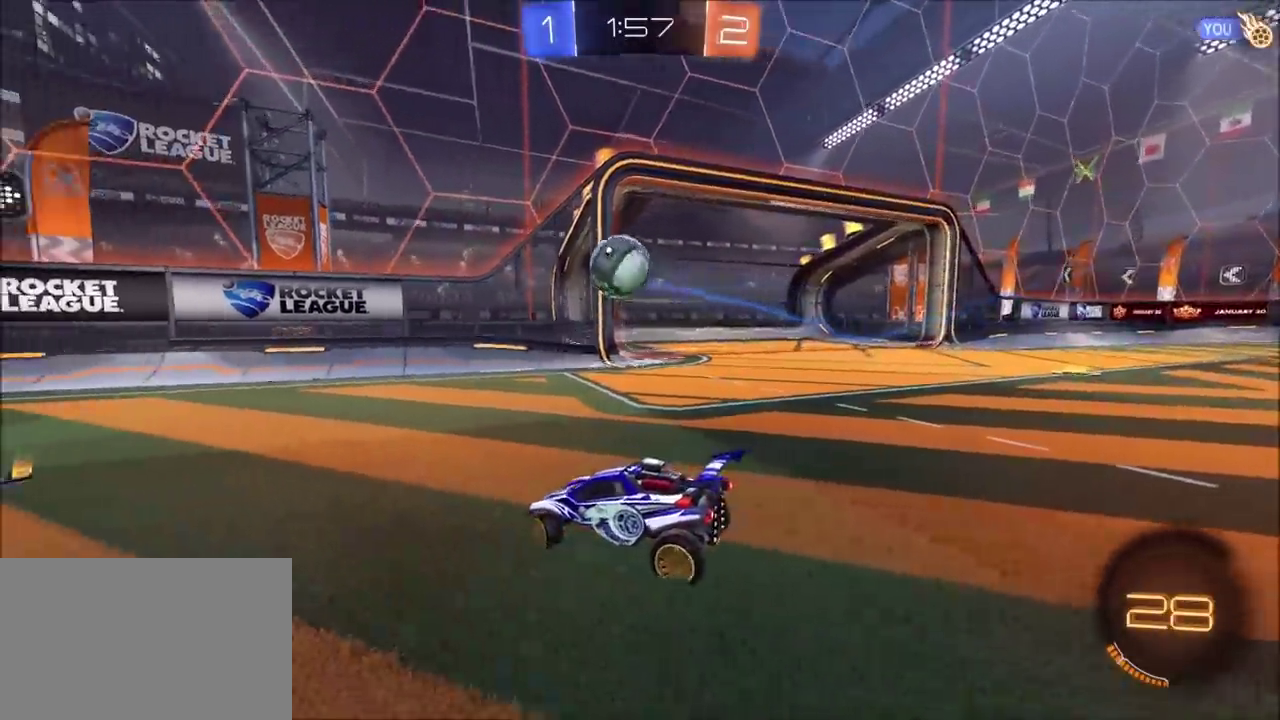
{"buttons": ["R2"], "left_stick": "right", "right_stick": "center", "events": [[217, "L1", "up"], [217, "L2", "up"], [250, "R2", "down"], [250, "left_stick", "center"], [333, "left_stick", "right"]]}
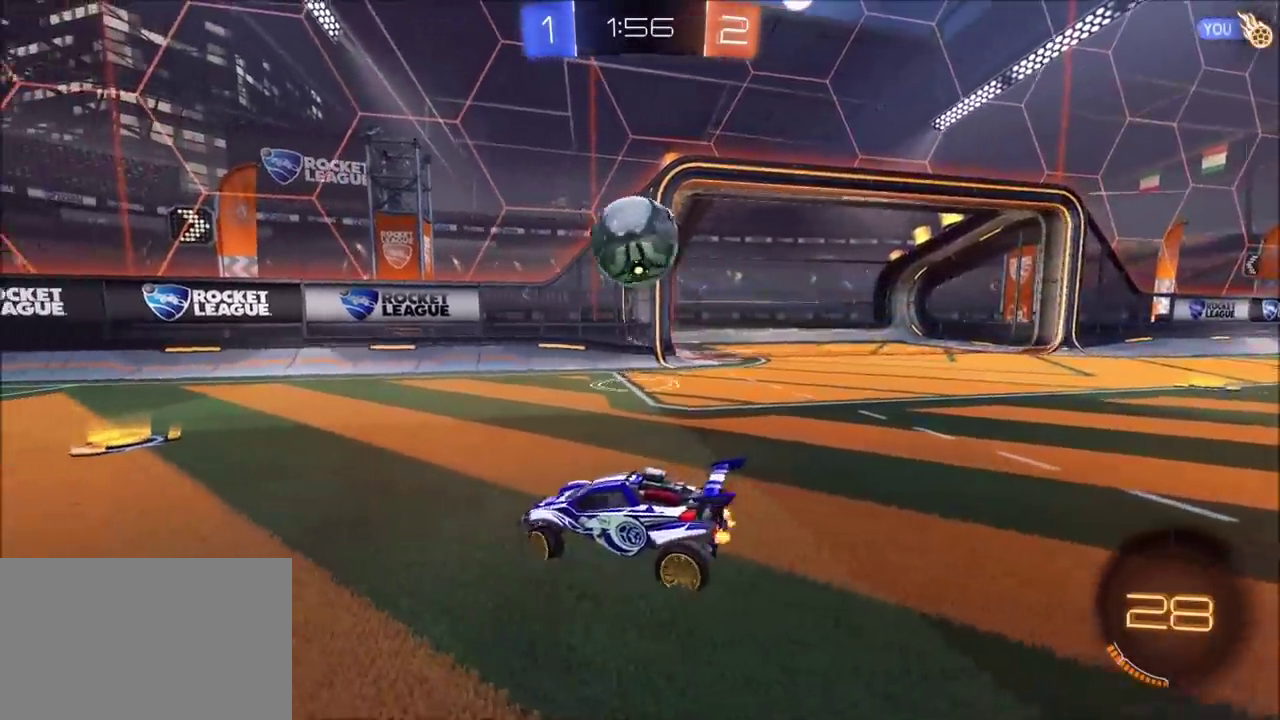
{"buttons": ["CROSS", "CIRCLE", "R2"], "left_stick": "up-right", "right_stick": "center", "events": [[183, "CROSS", "down"], [200, "CIRCLE", "down"], [200, "left_stick", "down-right"], [267, "left_stick", "down"], [367, "CROSS", "up"], [400, "left_stick", "up-right"], [417, "CROSS", "down"]]}
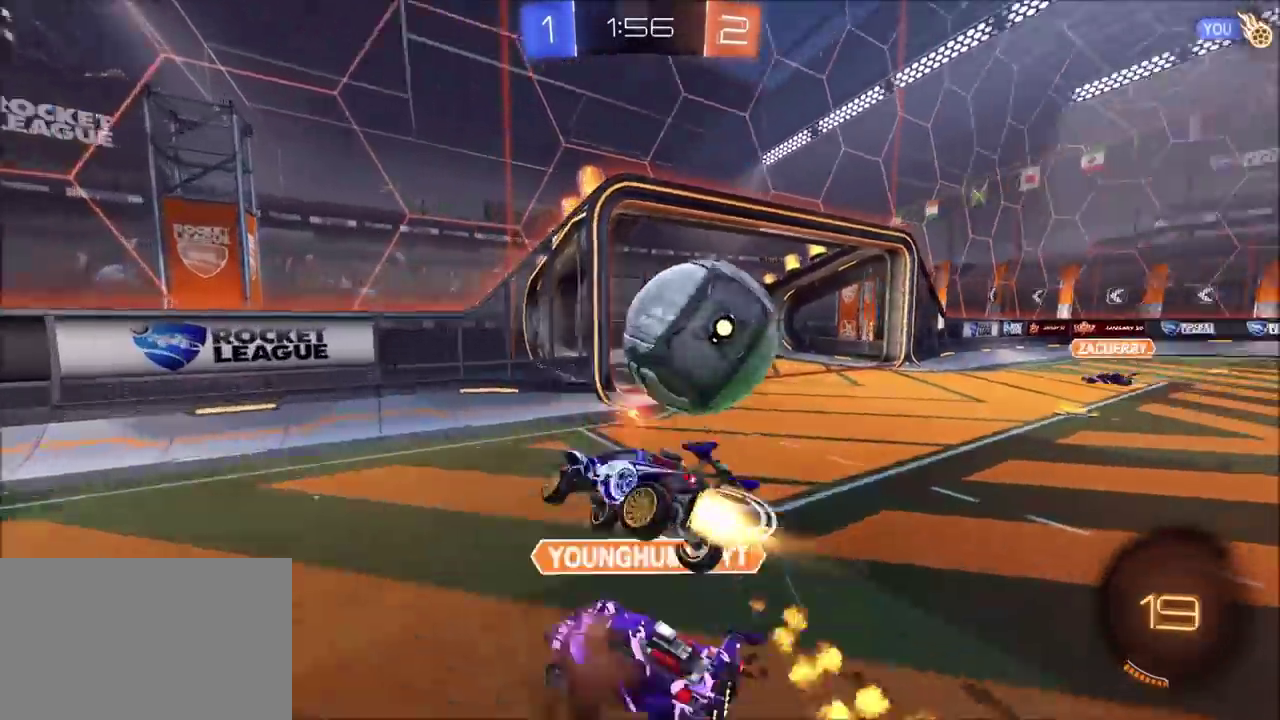
{"buttons": ["CIRCLE", "R2"], "left_stick": "down", "right_stick": "center", "events": [[50, "left_stick", "right"], [100, "CROSS", "up"], [100, "left_stick", "down-right"], [167, "left_stick", "down"]]}
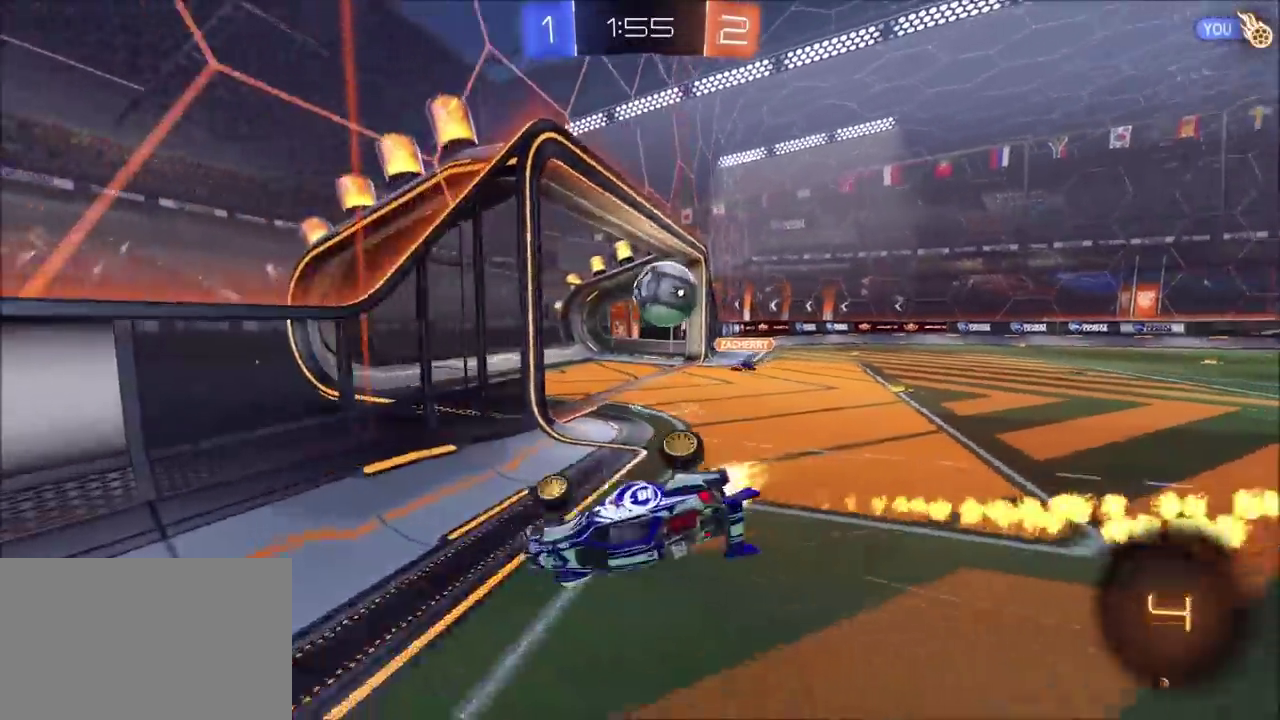
{"buttons": ["R2"], "left_stick": "left", "right_stick": "center", "events": [[100, "TRIANGLE", "down"], [150, "left_stick", "down-left"], [217, "TRIANGLE", "up"], [483, "left_stick", "left"], [500, "CIRCLE", "up"]]}
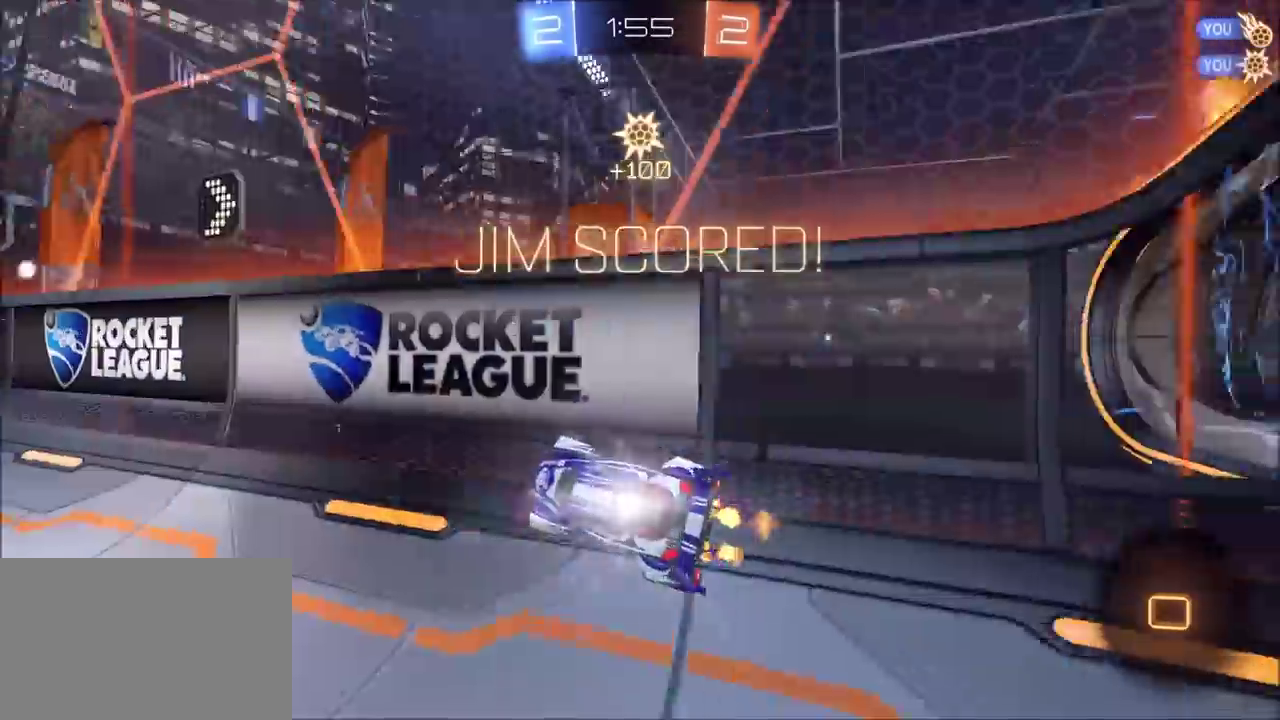
{"buttons": [], "left_stick": "down-left", "right_stick": "center", "events": [[67, "TRIANGLE", "down"], [233, "TRIANGLE", "up"], [283, "left_stick", "down-left"], [350, "R2", "up"]]}
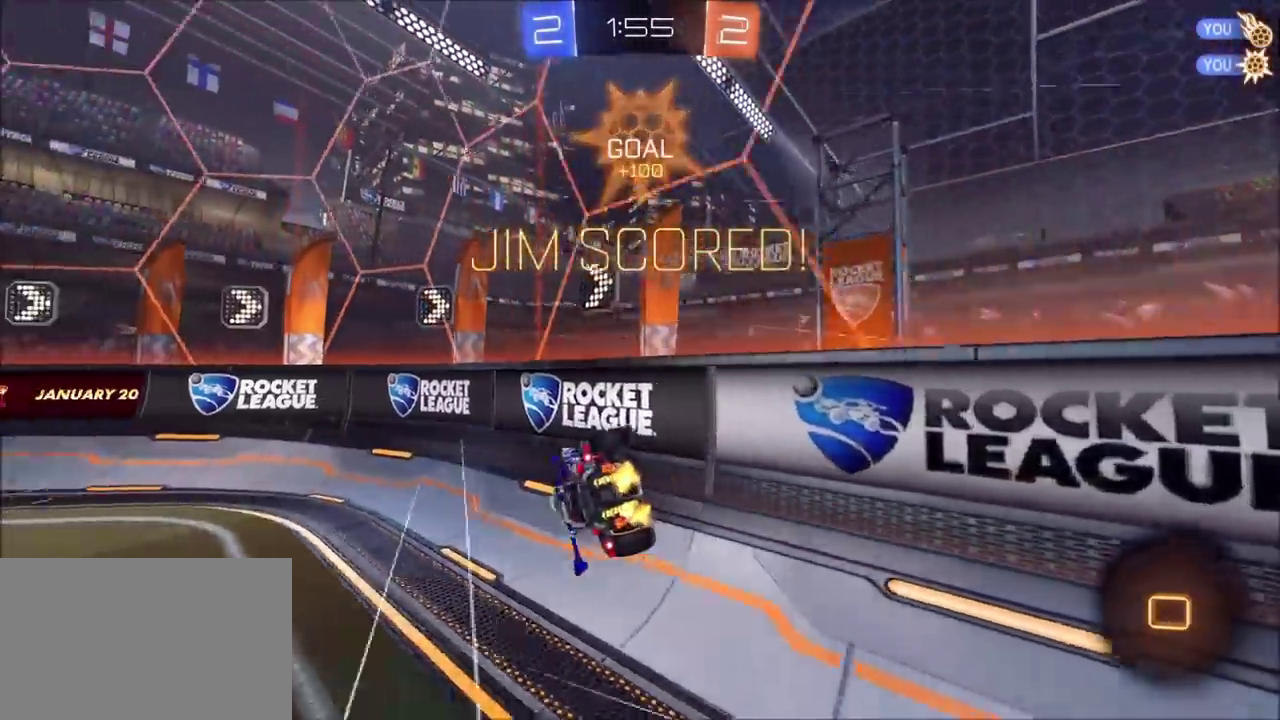
{"buttons": [], "left_stick": "up-left", "right_stick": "center", "events": [[33, "left_stick", "left"], [183, "left_stick", "up-left"], [267, "CROSS", "down"], [317, "L1", "down"], [383, "CROSS", "up"], [400, "L1", "up"]]}
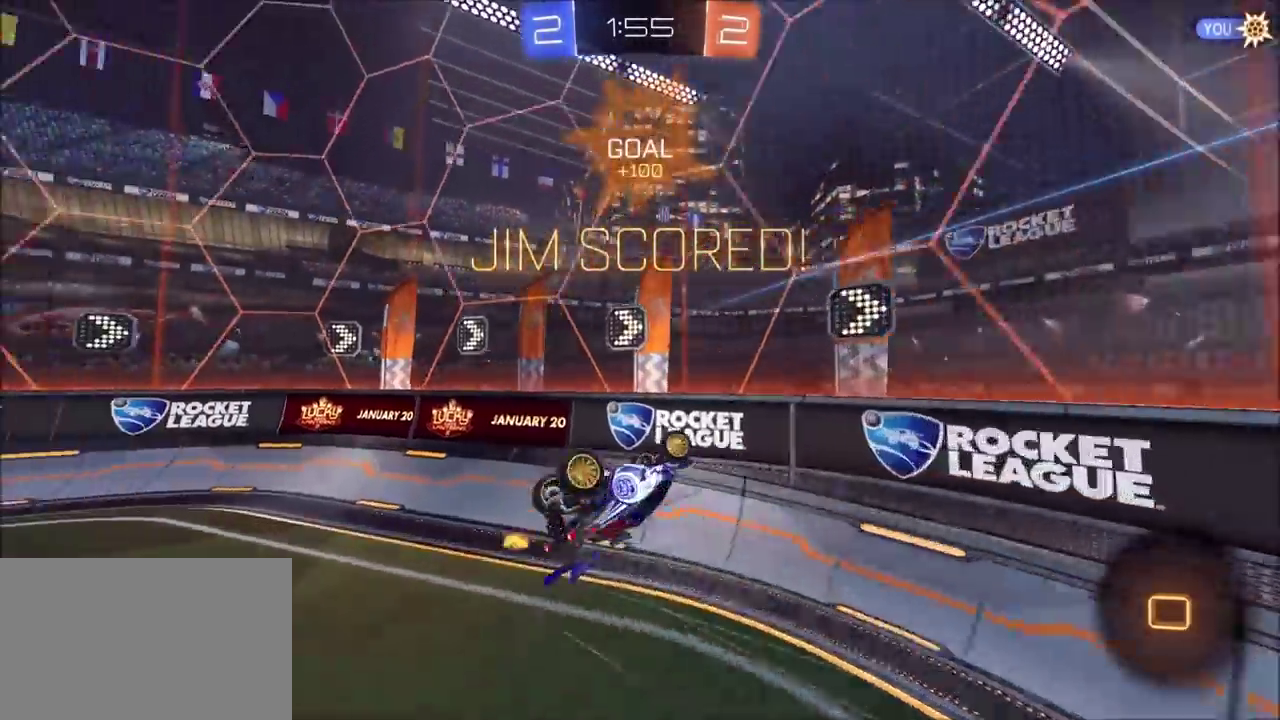
{"buttons": ["L1"], "left_stick": "right", "right_stick": "center", "events": [[33, "left_stick", "left"], [183, "left_stick", "down-left"], [417, "left_stick", "right"], [433, "L1", "down"]]}